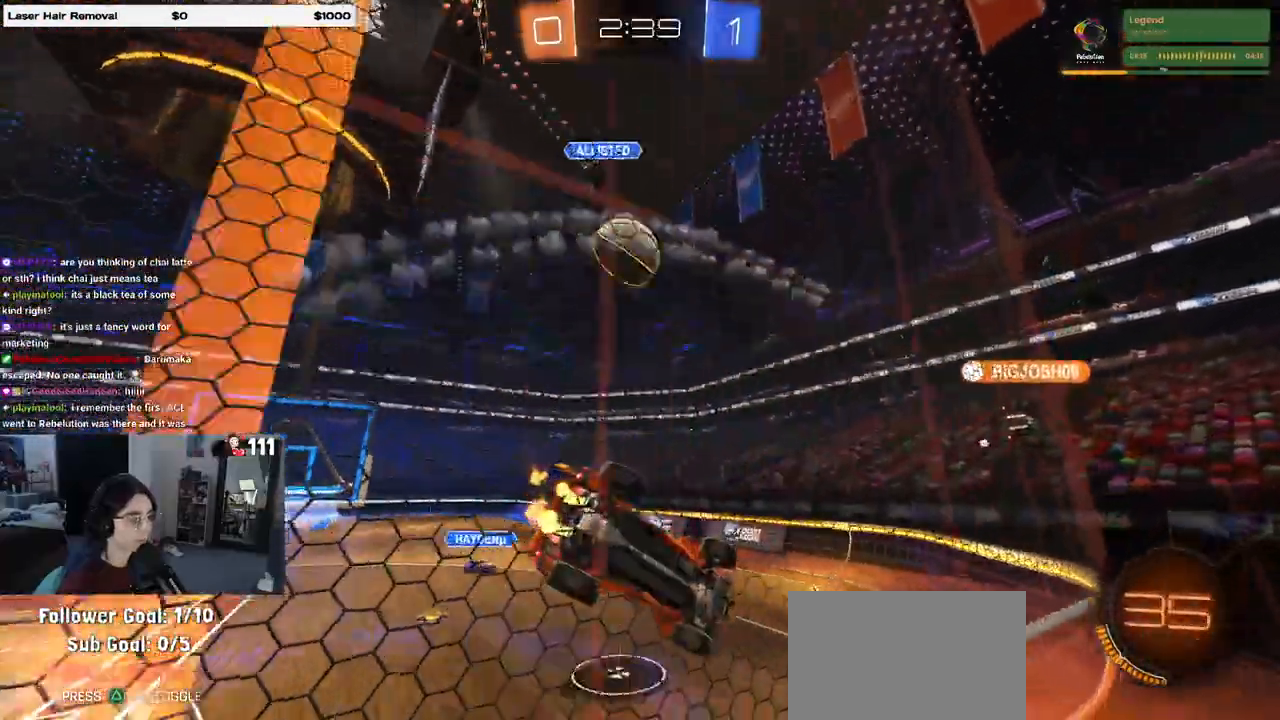
Gameplay with a controller (PlayStation layout); each line is a JSON object with the inputs held at the frame after it. "events" lists button and stick changes between this image and that frame as [ms after this image, input, new state], when the widget could be followed in between. Not read: R2.
{"buttons": [], "left_stick": "center", "right_stick": "center", "events": [[50, "L2", "down"], [133, "left_stick", "left"], [300, "L2", "up"], [300, "left_stick", "center"]]}
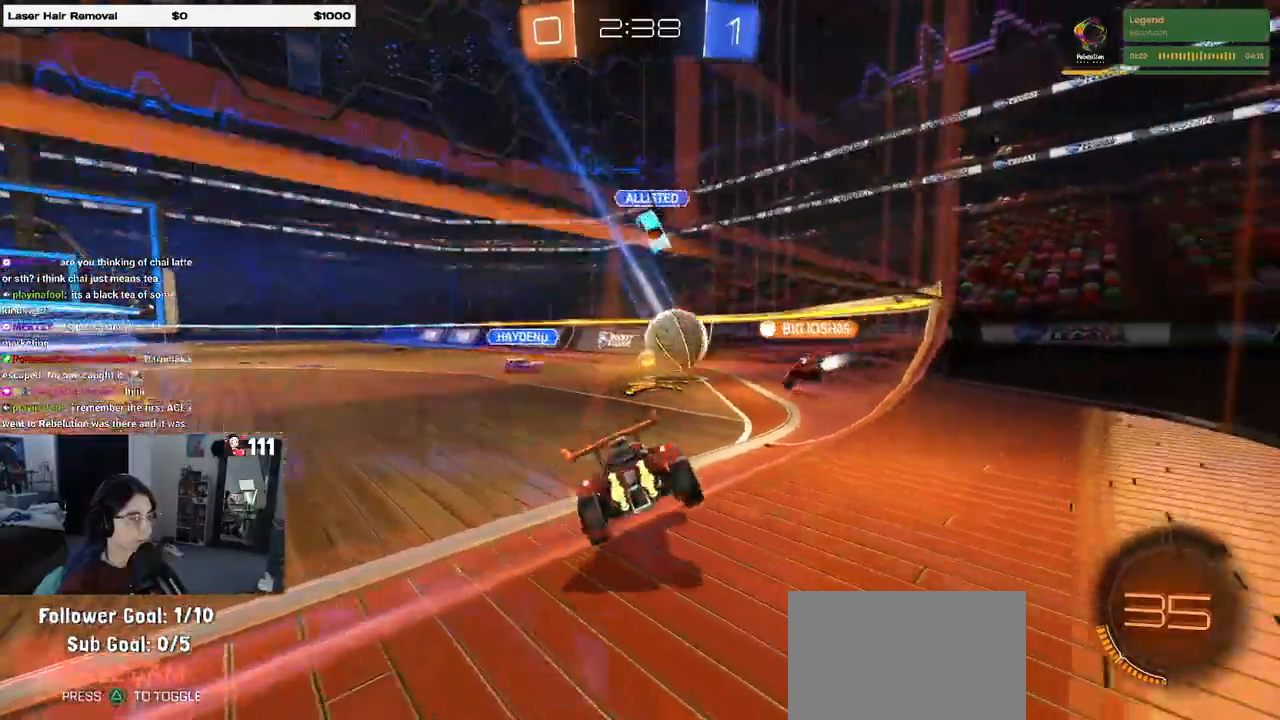
{"buttons": [], "left_stick": "left", "right_stick": "center", "events": [[433, "left_stick", "left"]]}
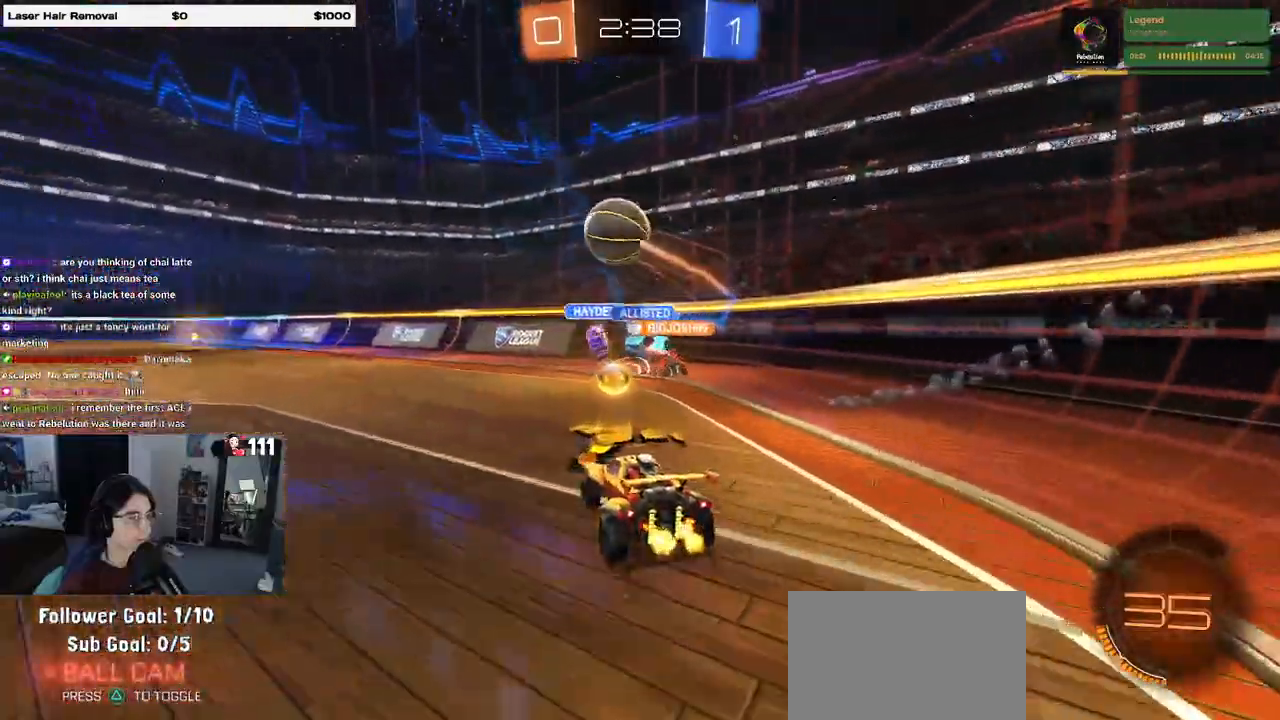
{"buttons": [], "left_stick": "center", "right_stick": "center", "events": [[350, "left_stick", "right"], [433, "left_stick", "center"]]}
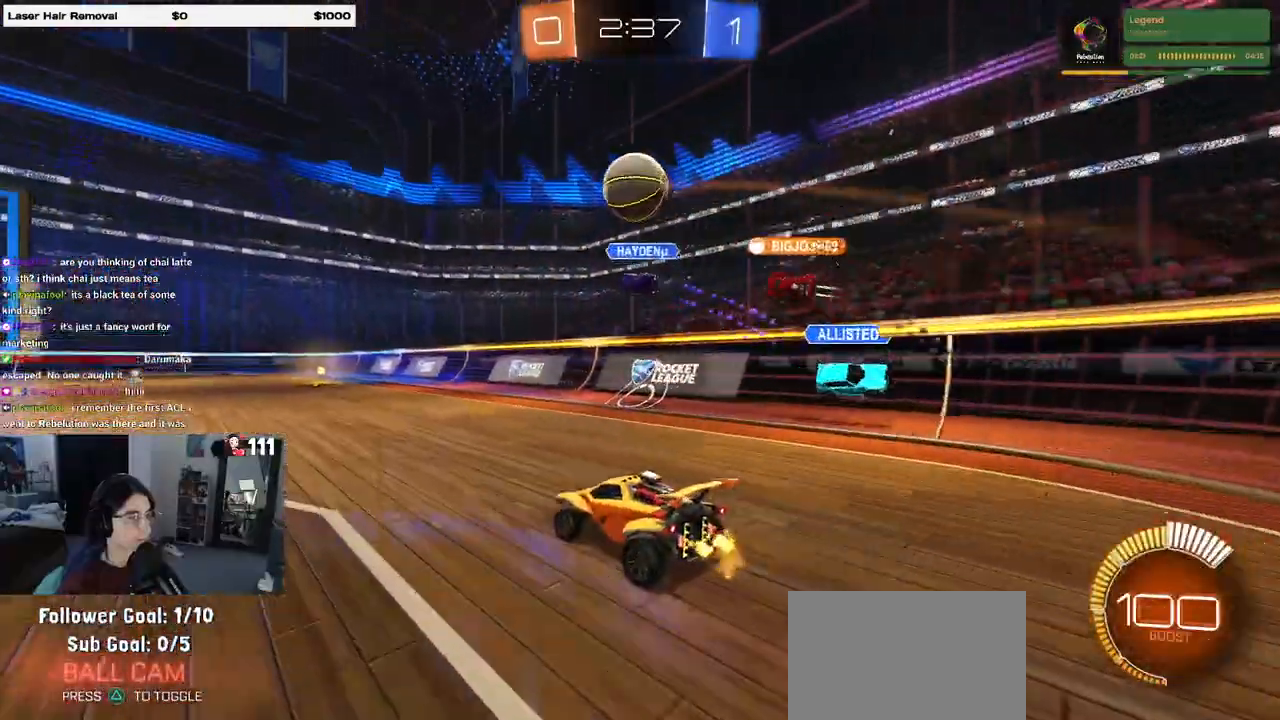
{"buttons": [], "left_stick": "right", "right_stick": "center", "events": [[67, "left_stick", "left"], [117, "left_stick", "center"], [133, "L2", "down"], [267, "L2", "up"], [367, "left_stick", "right"]]}
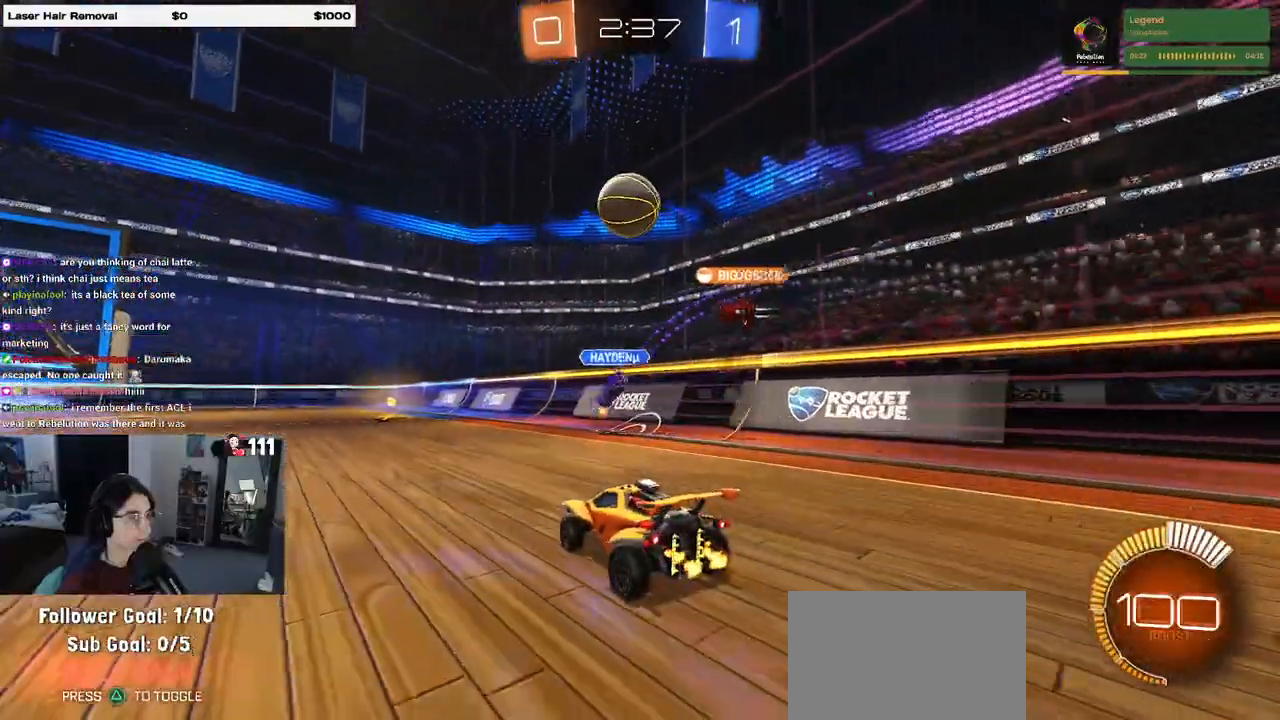
{"buttons": ["R1"], "left_stick": "left", "right_stick": "center", "events": [[17, "left_stick", "center"], [167, "R1", "down"], [317, "left_stick", "left"]]}
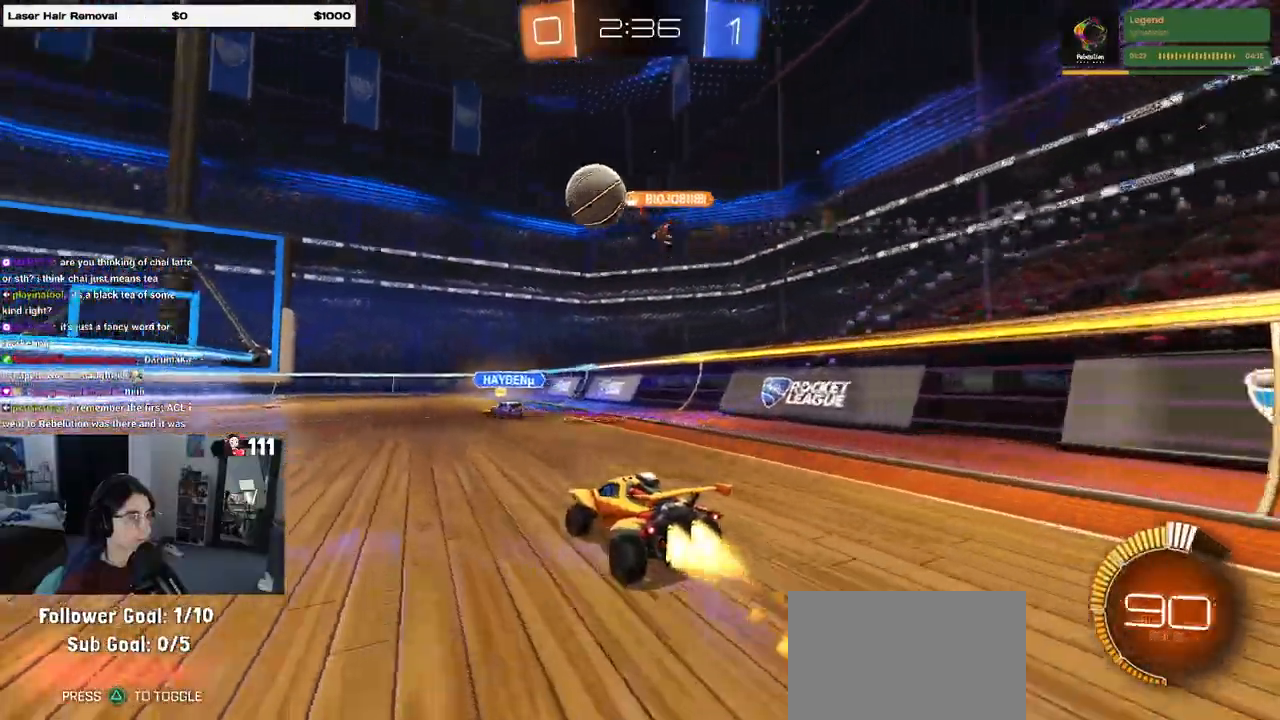
{"buttons": ["R1"], "left_stick": "left", "right_stick": "center", "events": []}
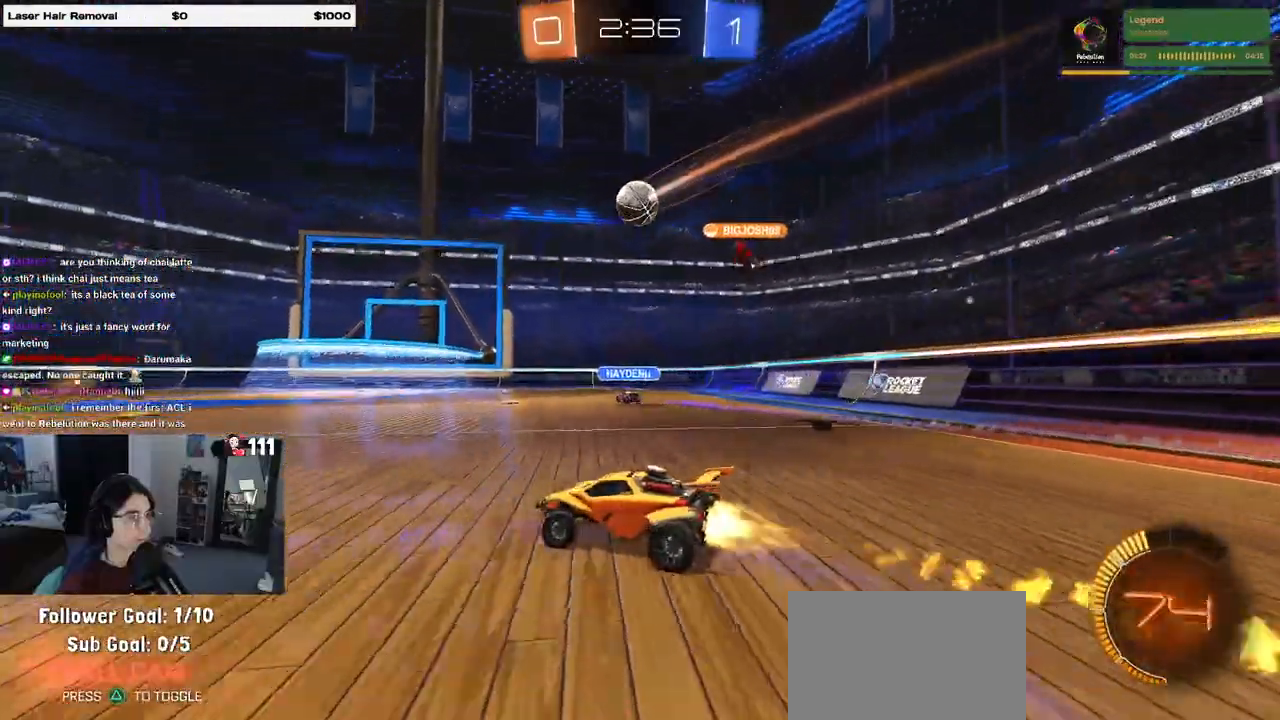
{"buttons": ["SQUARE"], "left_stick": "down-right", "right_stick": "center", "events": [[217, "R1", "up"], [333, "left_stick", "down-right"], [367, "SQUARE", "down"]]}
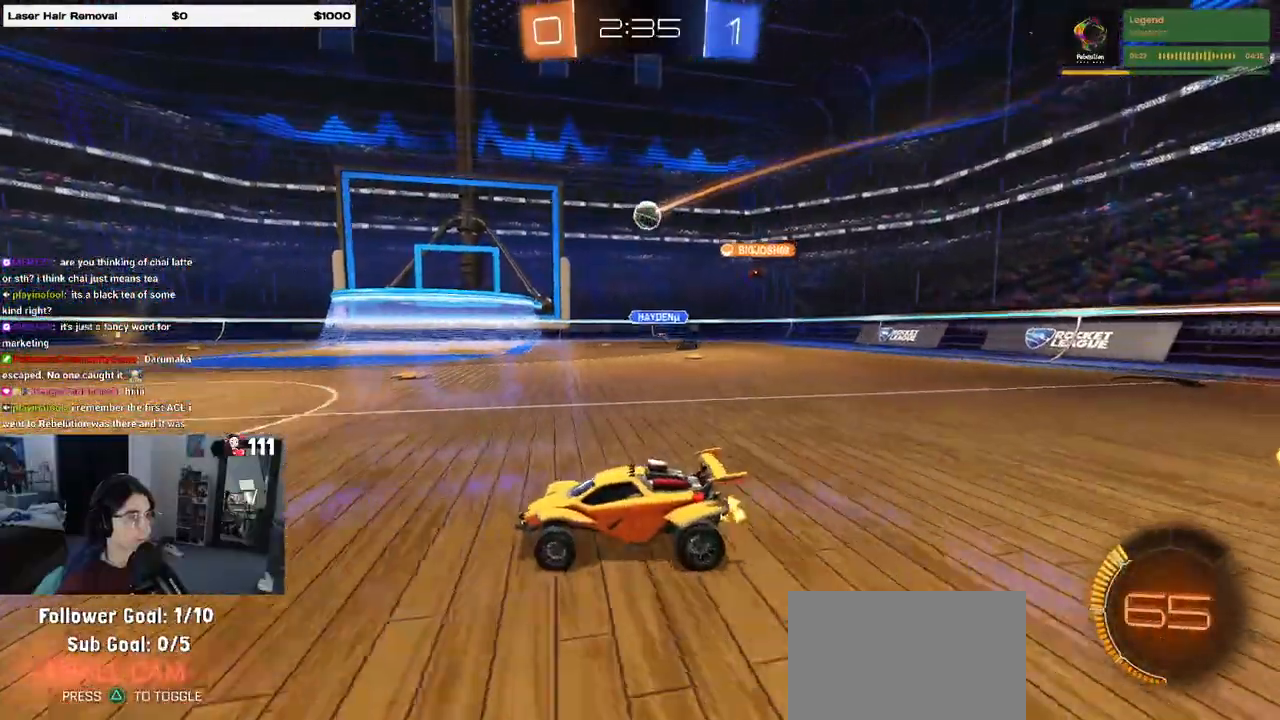
{"buttons": [], "left_stick": "down-right", "right_stick": "center", "events": [[17, "SQUARE", "up"]]}
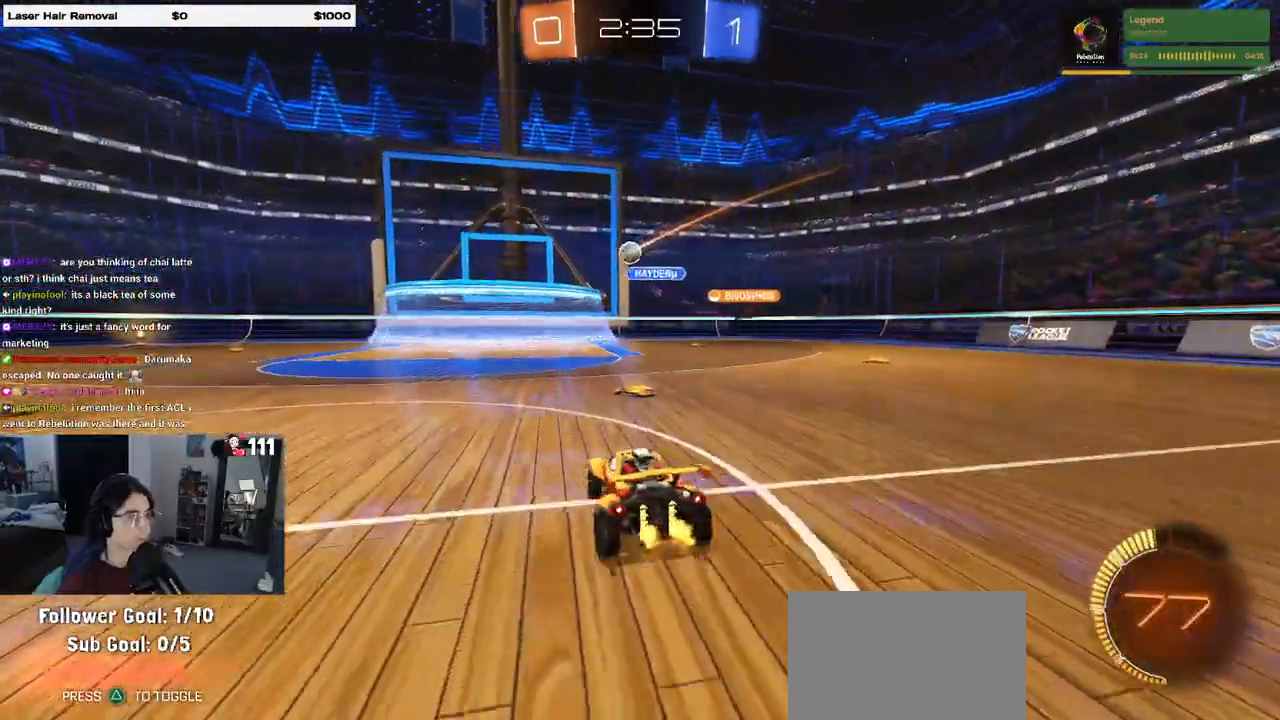
{"buttons": [], "left_stick": "left", "right_stick": "center", "events": [[133, "left_stick", "center"], [200, "left_stick", "left"]]}
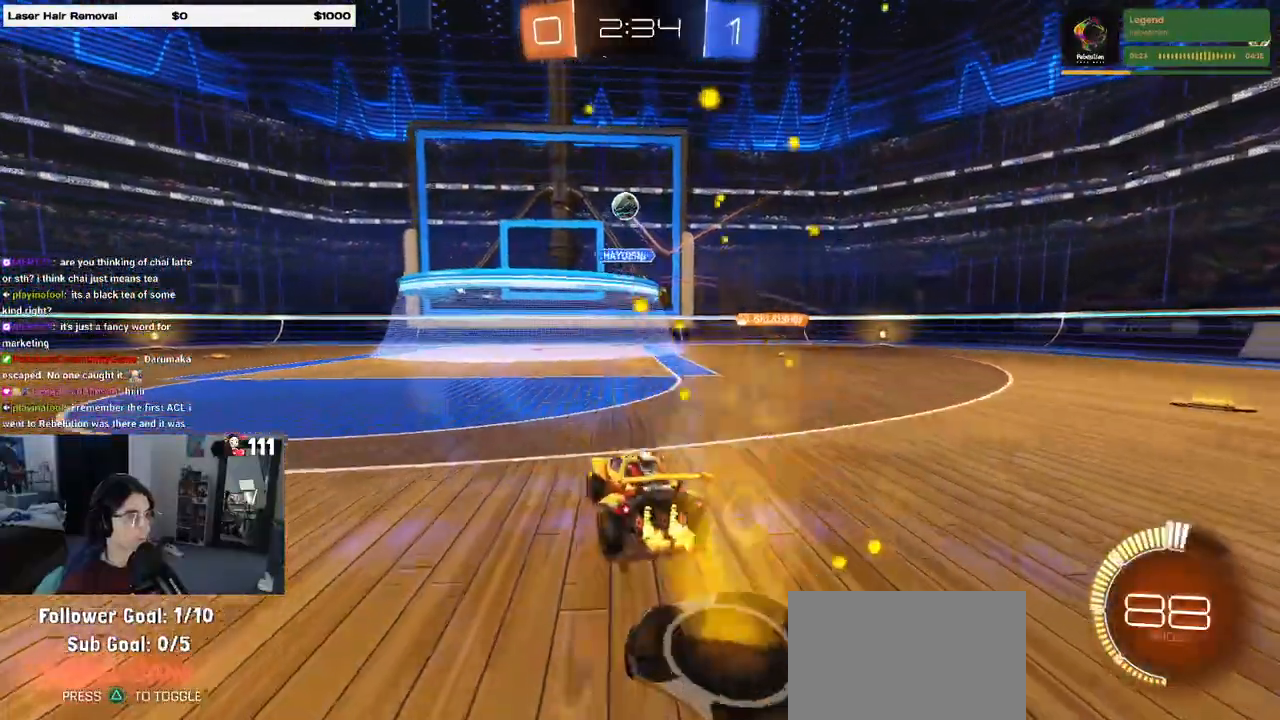
{"buttons": ["CROSS", "L2"], "left_stick": "down", "right_stick": "center", "events": [[333, "left_stick", "down-left"], [350, "L2", "down"], [433, "CROSS", "down"], [483, "left_stick", "down"]]}
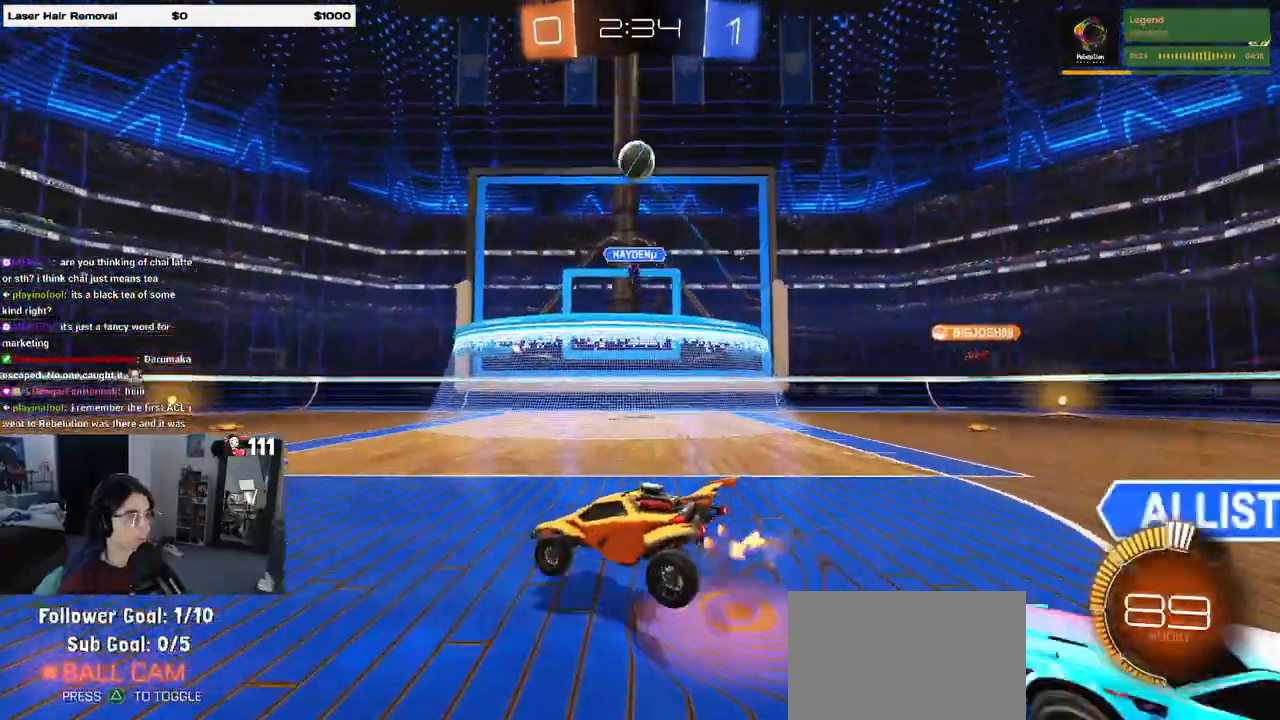
{"buttons": ["L1", "R1"], "left_stick": "center", "right_stick": "center", "events": [[17, "L2", "up"], [133, "CROSS", "up"], [150, "left_stick", "center"], [183, "CROSS", "down"], [233, "left_stick", "down-right"], [283, "left_stick", "down"], [350, "R1", "down"], [383, "L1", "down"], [433, "CROSS", "up"], [500, "left_stick", "center"]]}
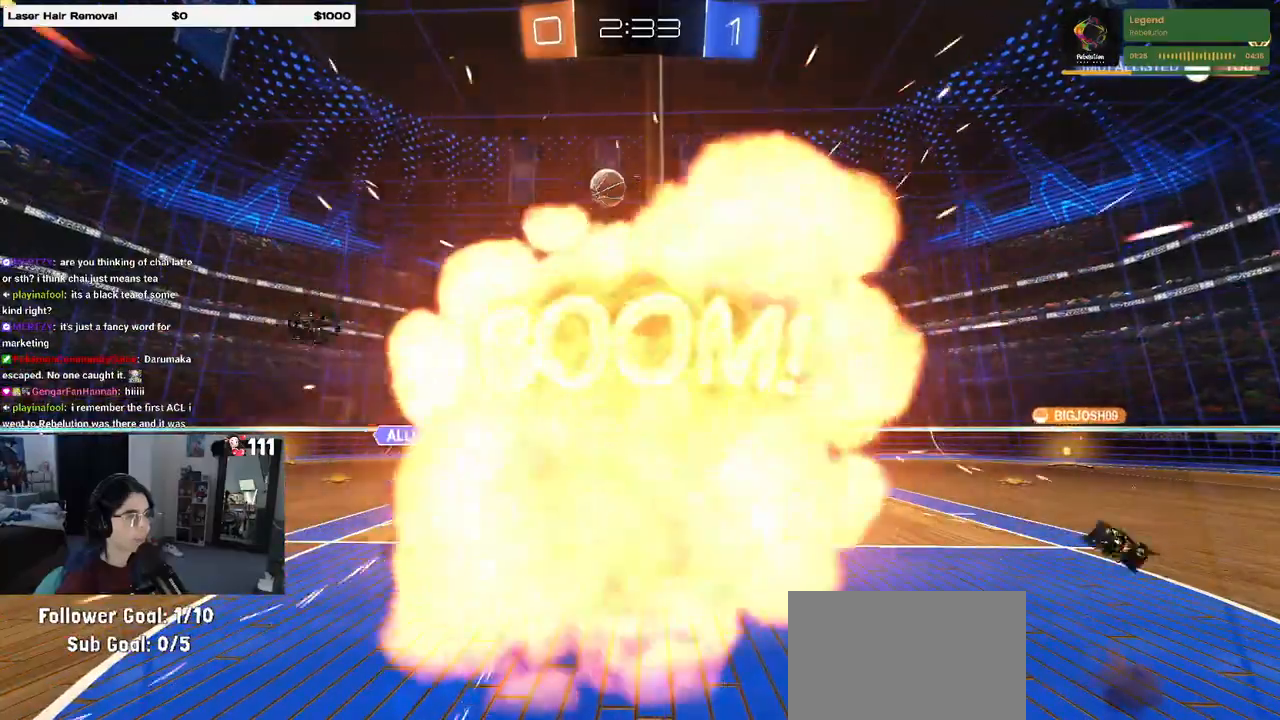
{"buttons": [], "left_stick": "center", "right_stick": "center", "events": [[33, "R1", "up"], [50, "L1", "up"]]}
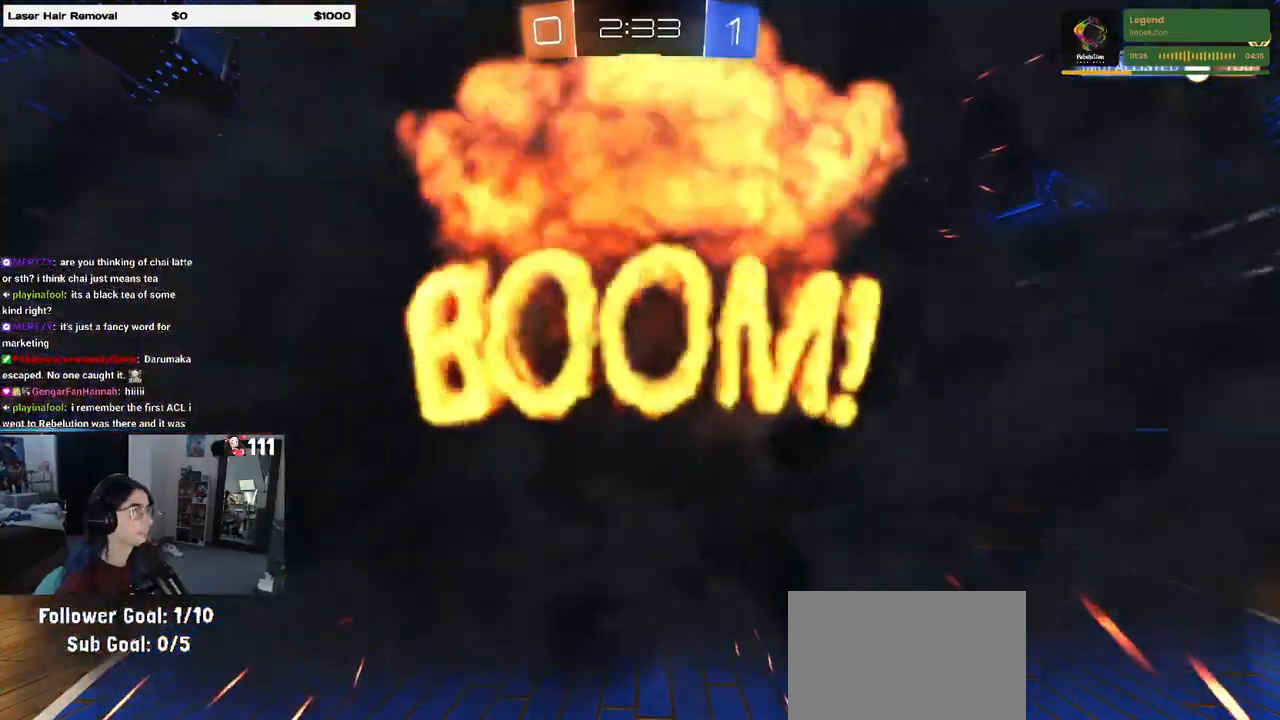
{"buttons": [], "left_stick": "center", "right_stick": "center", "events": []}
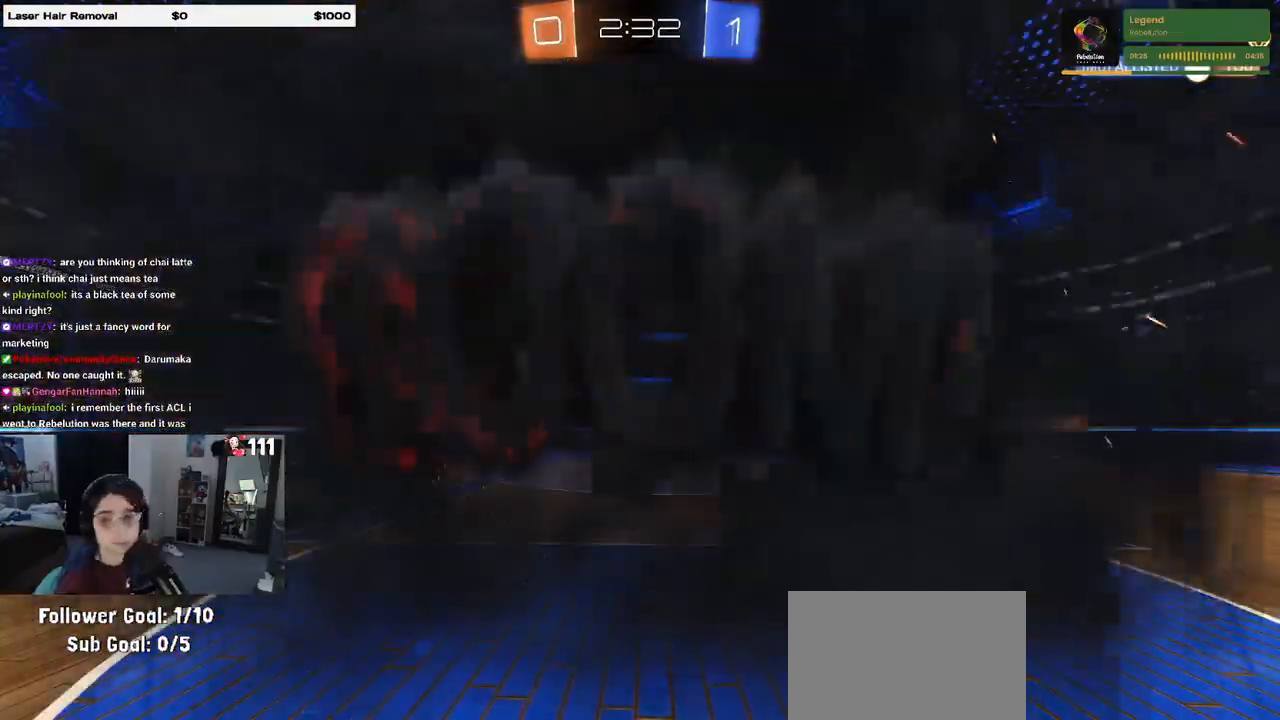
{"buttons": [], "left_stick": "center", "right_stick": "center", "events": []}
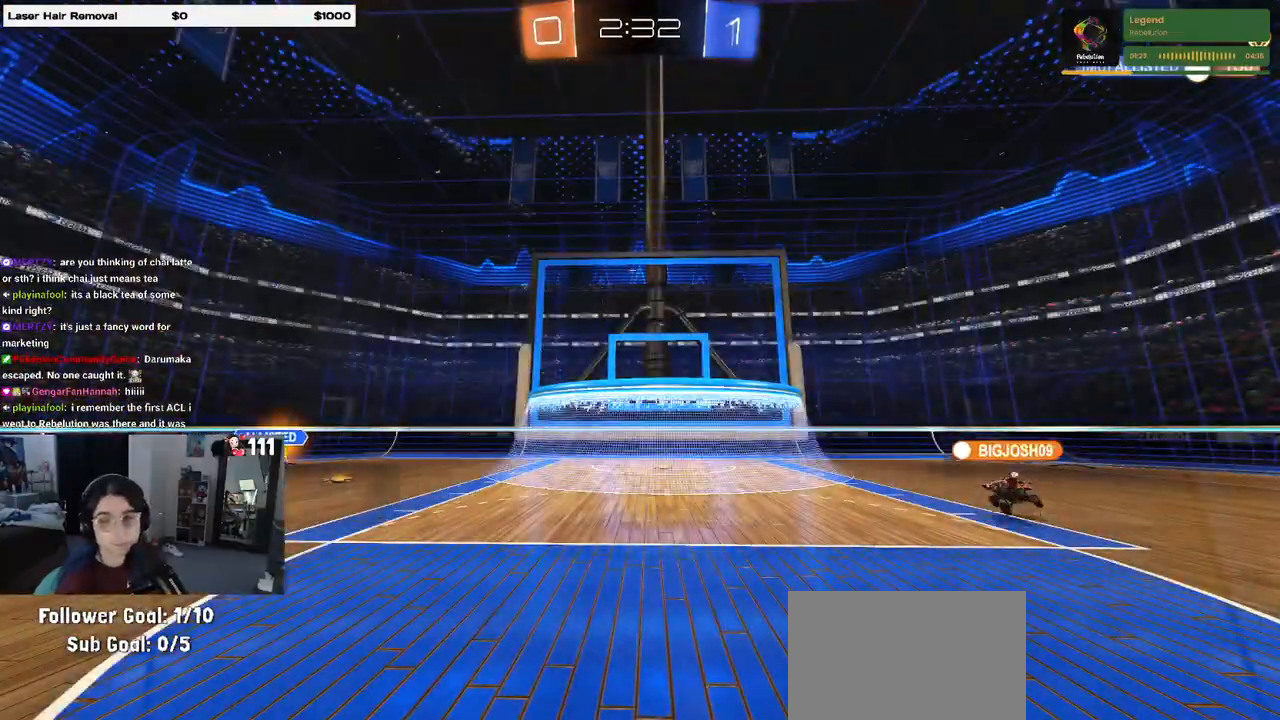
{"buttons": [], "left_stick": "center", "right_stick": "center", "events": []}
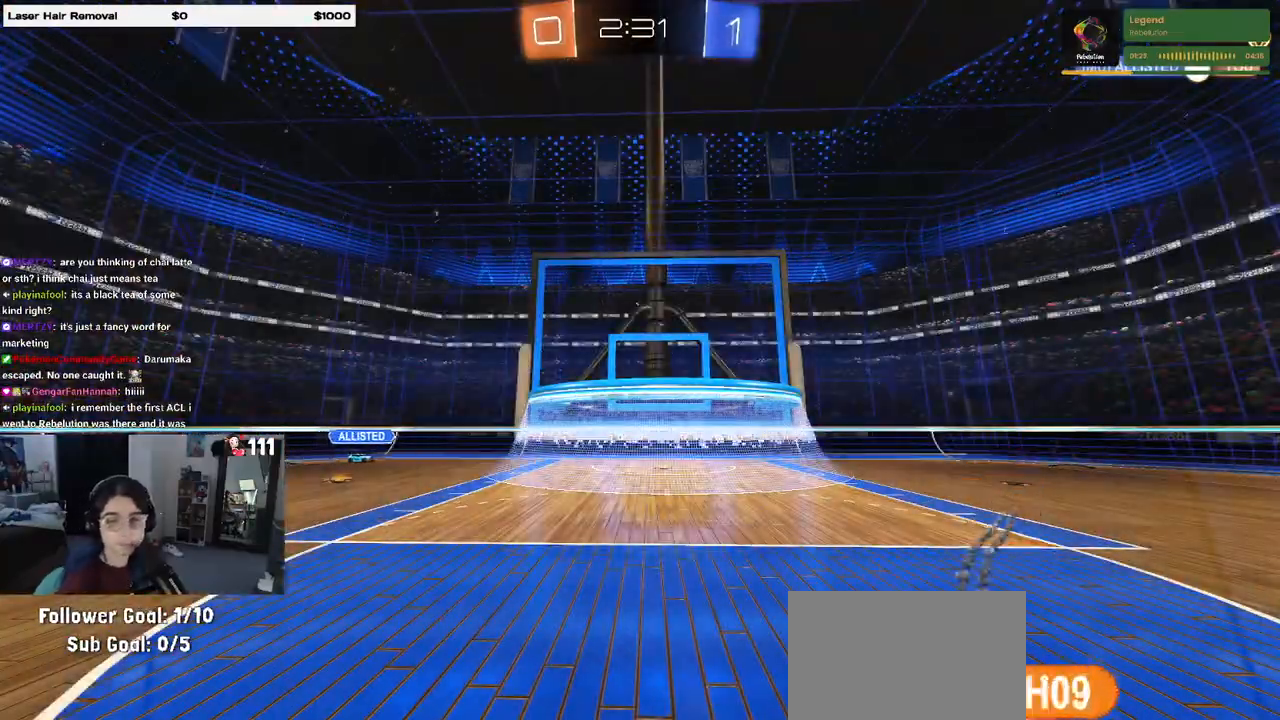
{"buttons": [], "left_stick": "center", "right_stick": "center", "events": []}
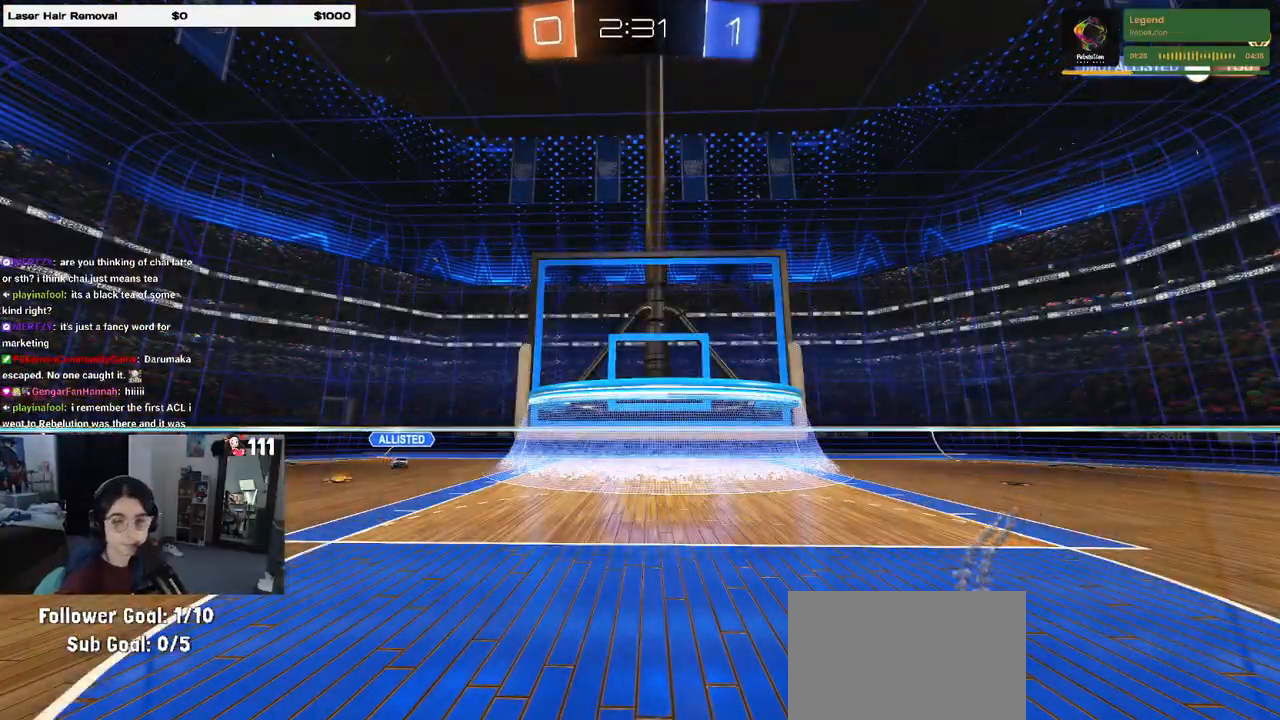
{"buttons": [], "left_stick": "left", "right_stick": "center", "events": [[483, "left_stick", "left"]]}
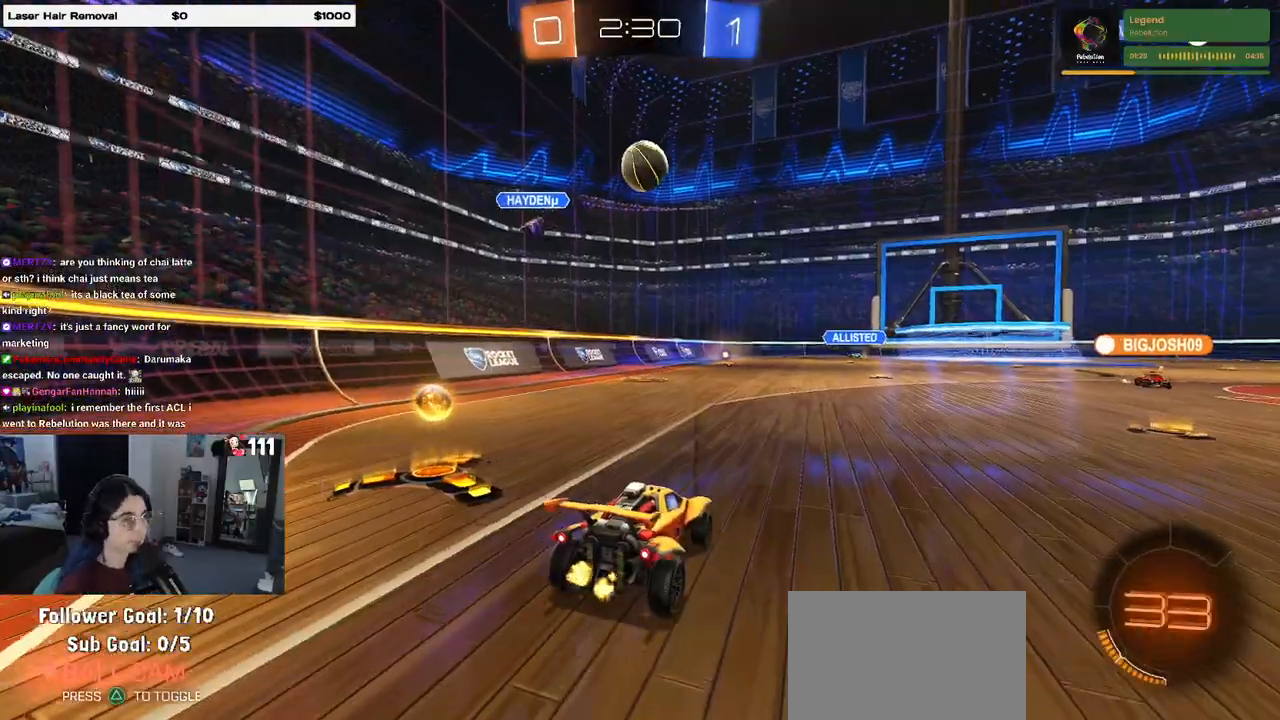
{"buttons": ["CROSS"], "left_stick": "down", "right_stick": "center", "events": [[200, "left_stick", "down"], [283, "left_stick", "down-right"], [450, "CROSS", "down"], [500, "left_stick", "down"]]}
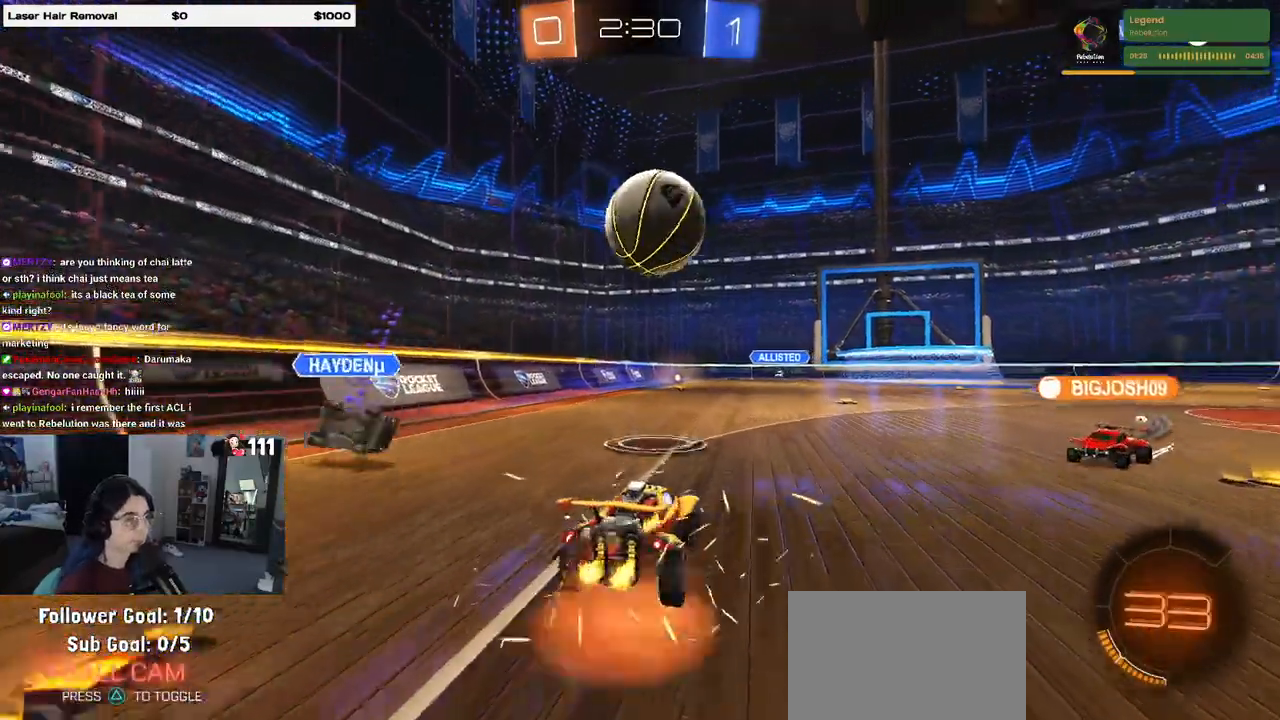
{"buttons": ["CROSS", "SQUARE", "R1"], "left_stick": "down-right", "right_stick": "center", "events": [[100, "CROSS", "up"], [167, "CROSS", "down"], [167, "R1", "down"], [183, "left_stick", "up-right"], [233, "SQUARE", "down"], [300, "left_stick", "down-right"]]}
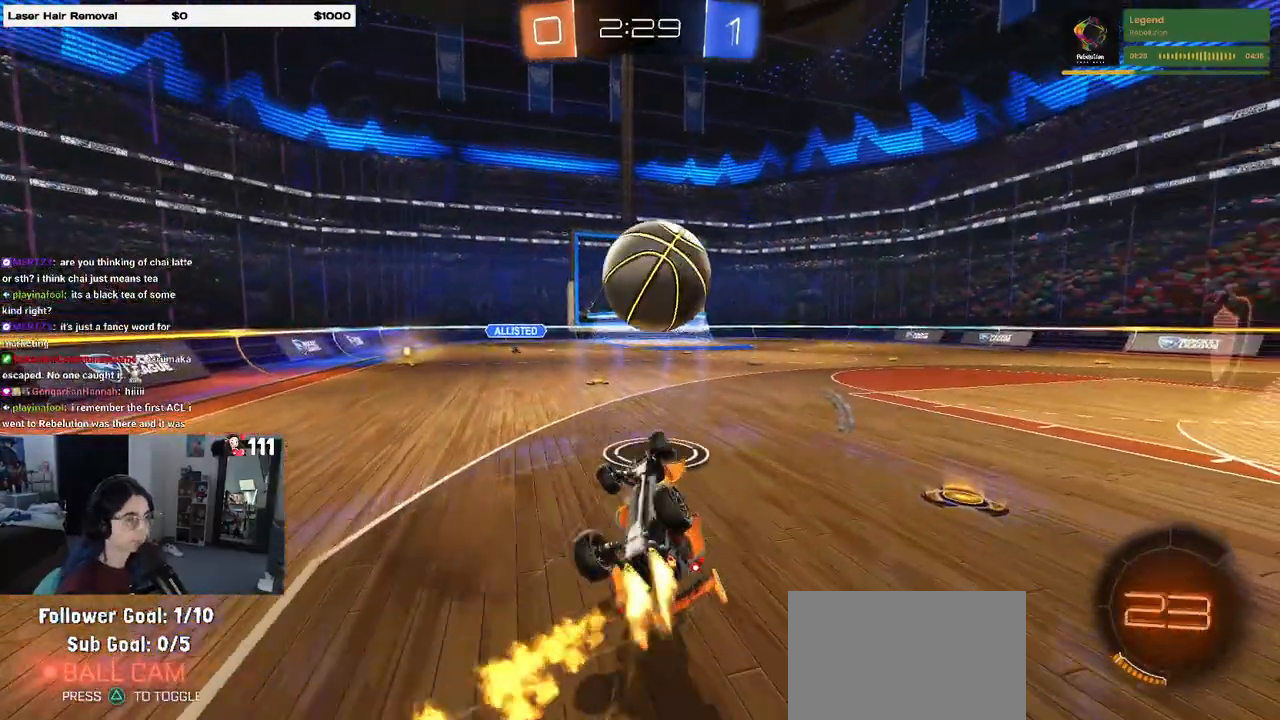
{"buttons": ["R1"], "left_stick": "center", "right_stick": "center", "events": [[183, "CROSS", "up"], [350, "left_stick", "up-right"], [467, "SQUARE", "up"], [467, "left_stick", "center"]]}
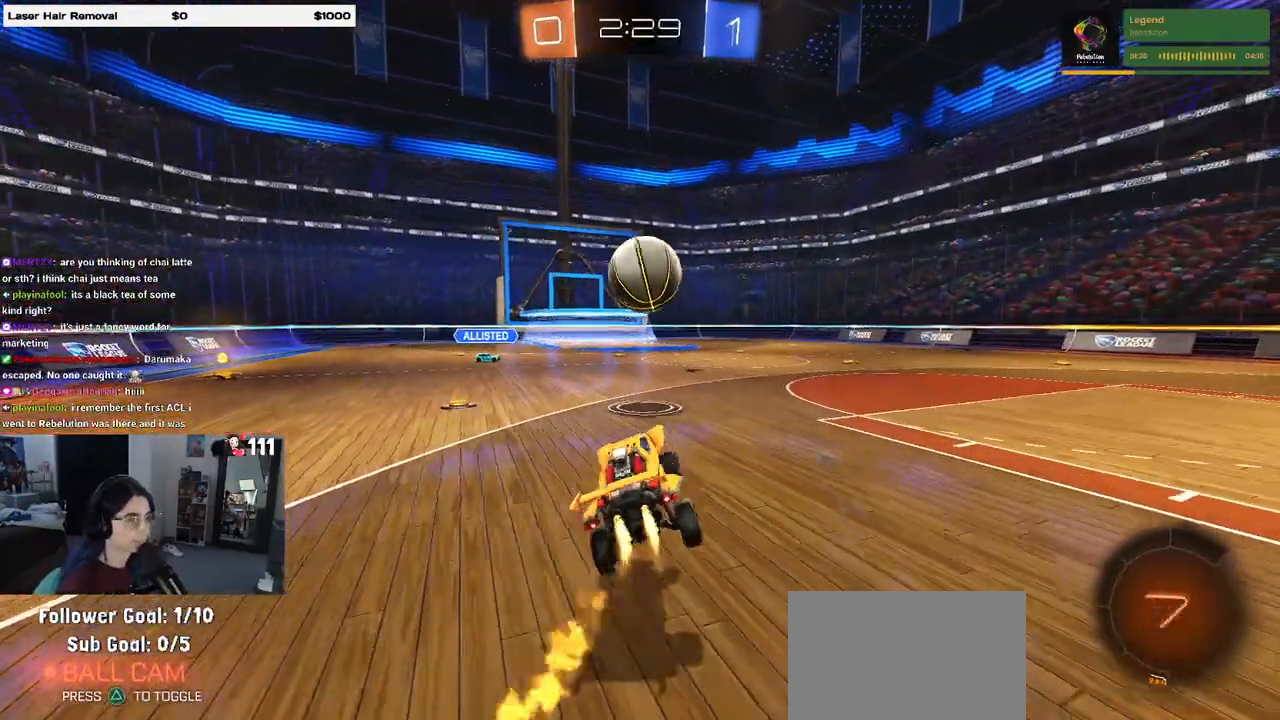
{"buttons": ["CROSS"], "left_stick": "center", "right_stick": "center", "events": [[117, "R1", "up"], [283, "left_stick", "right"], [433, "left_stick", "center"], [467, "CROSS", "down"]]}
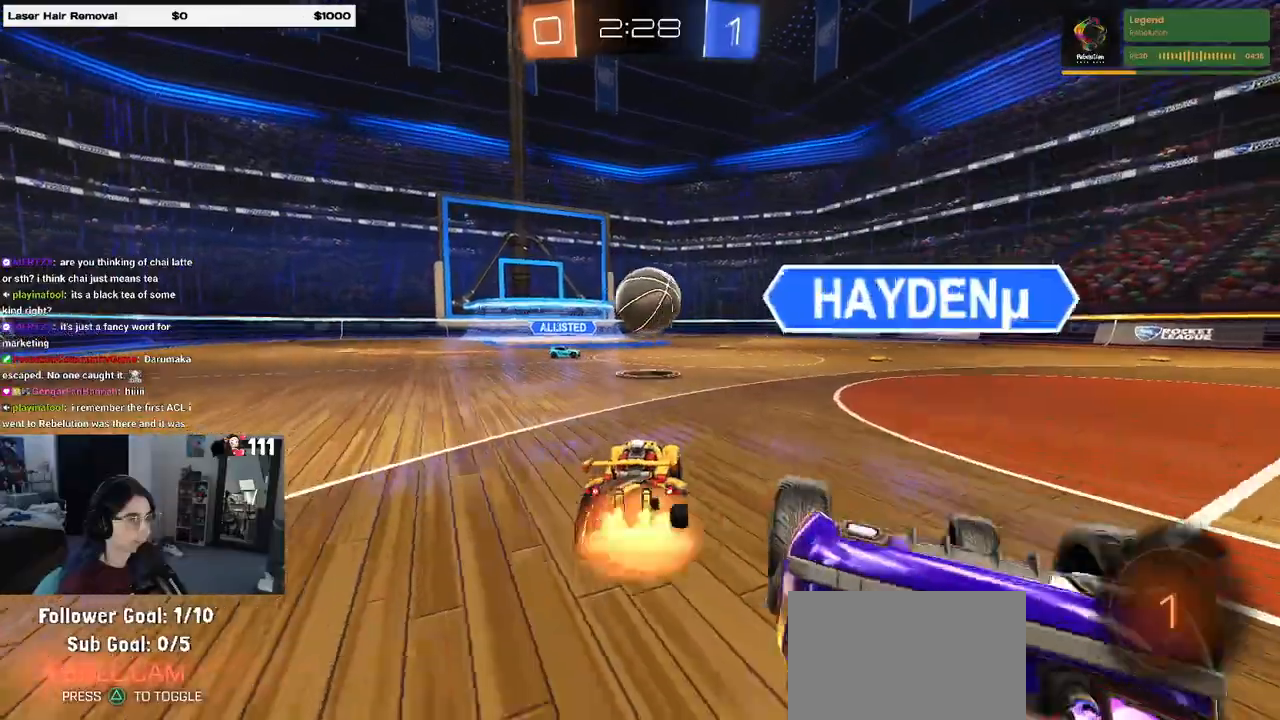
{"buttons": ["SQUARE"], "left_stick": "down-right", "right_stick": "center", "events": [[33, "left_stick", "right"], [67, "CROSS", "up"], [117, "CROSS", "down"], [183, "SQUARE", "down"], [233, "CROSS", "up"], [250, "left_stick", "down-right"]]}
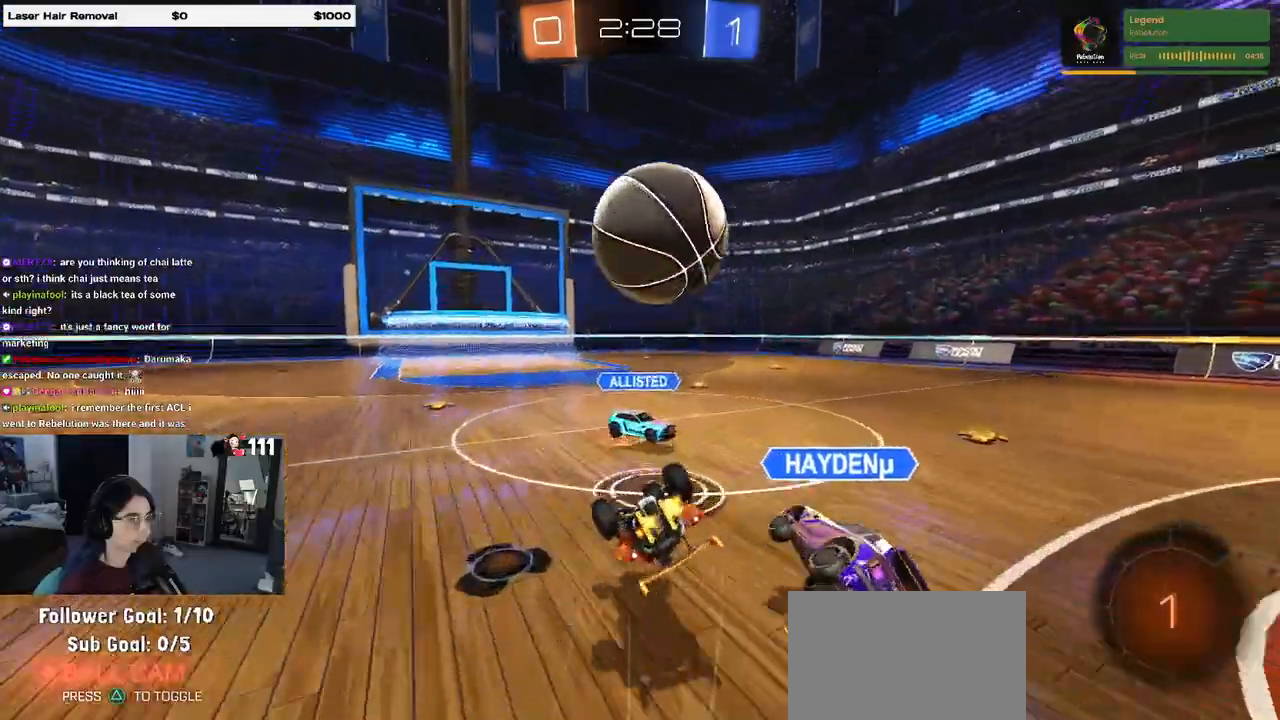
{"buttons": [], "left_stick": "down-right", "right_stick": "center", "events": [[500, "SQUARE", "up"]]}
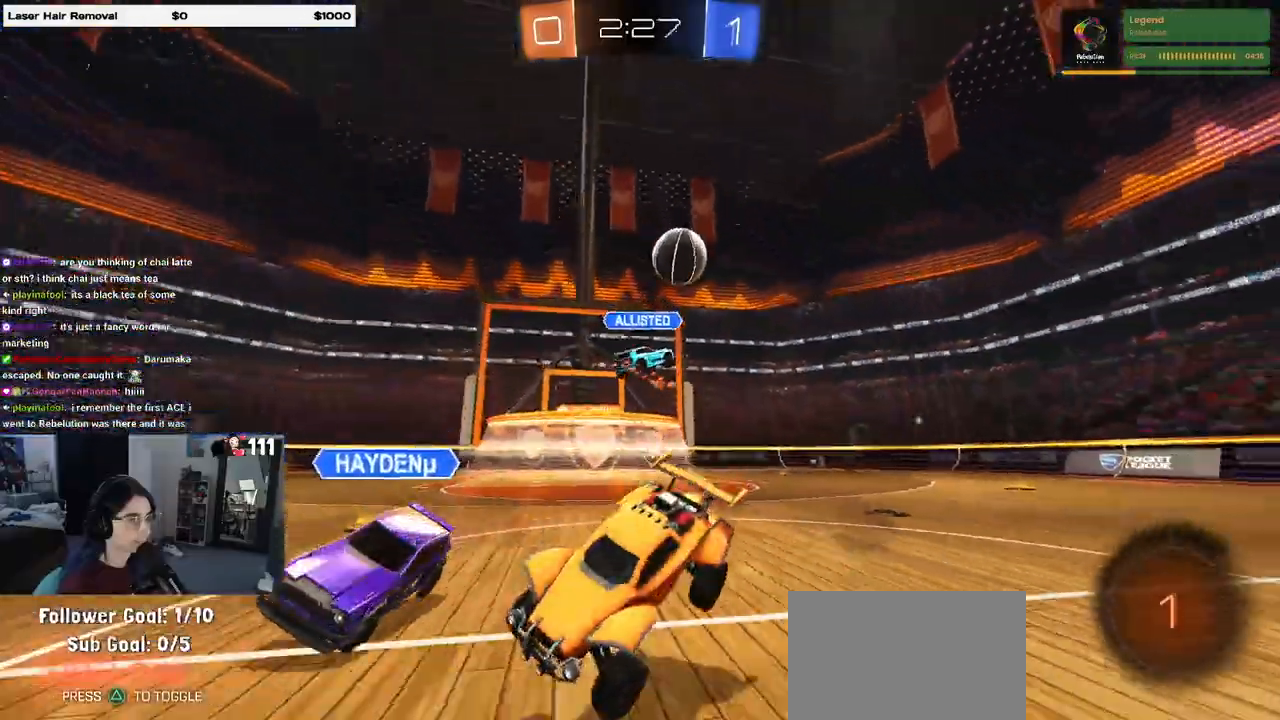
{"buttons": [], "left_stick": "right", "right_stick": "center", "events": [[17, "left_stick", "center"], [250, "left_stick", "right"]]}
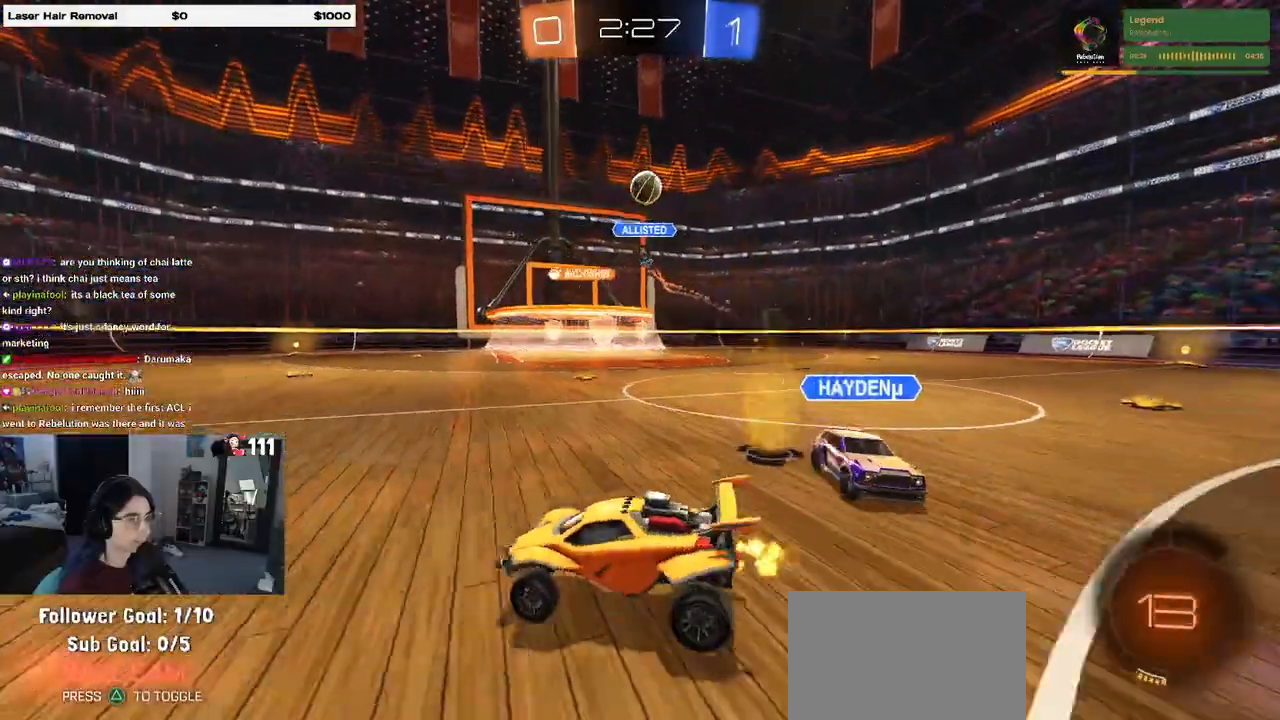
{"buttons": [], "left_stick": "center", "right_stick": "center", "events": [[17, "left_stick", "center"], [150, "left_stick", "left"], [383, "left_stick", "center"]]}
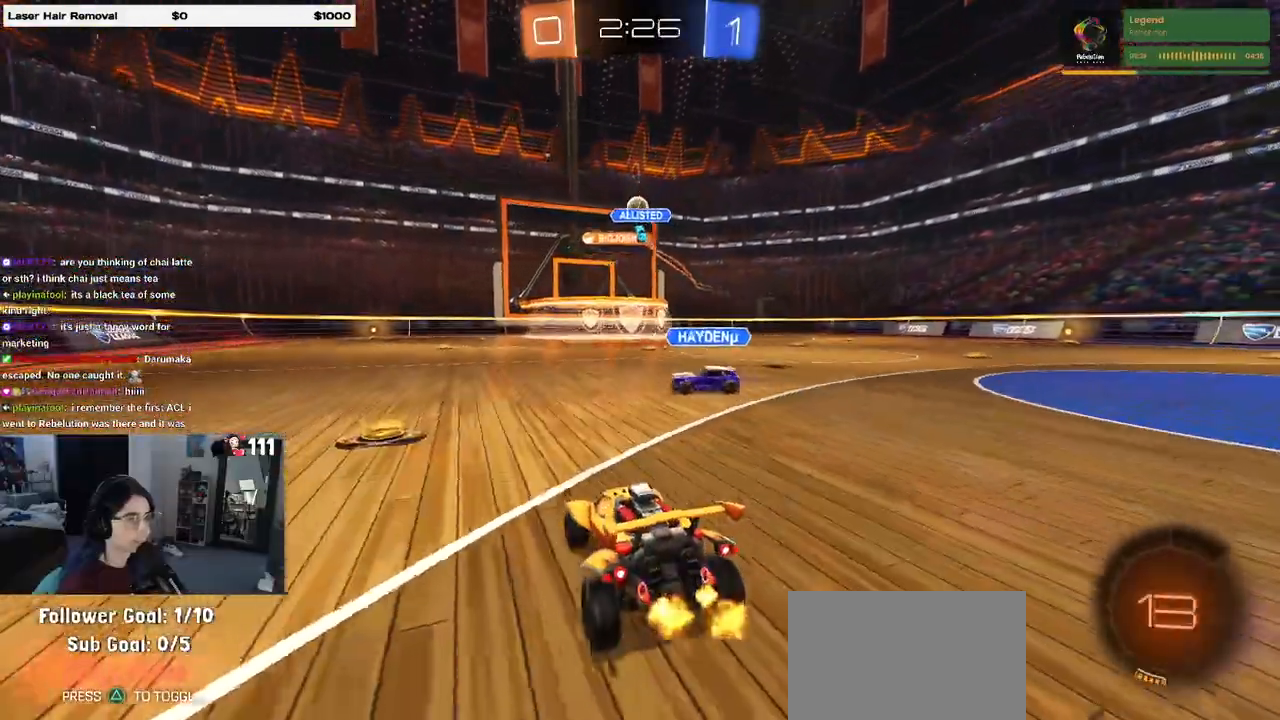
{"buttons": [], "left_stick": "center", "right_stick": "center", "events": []}
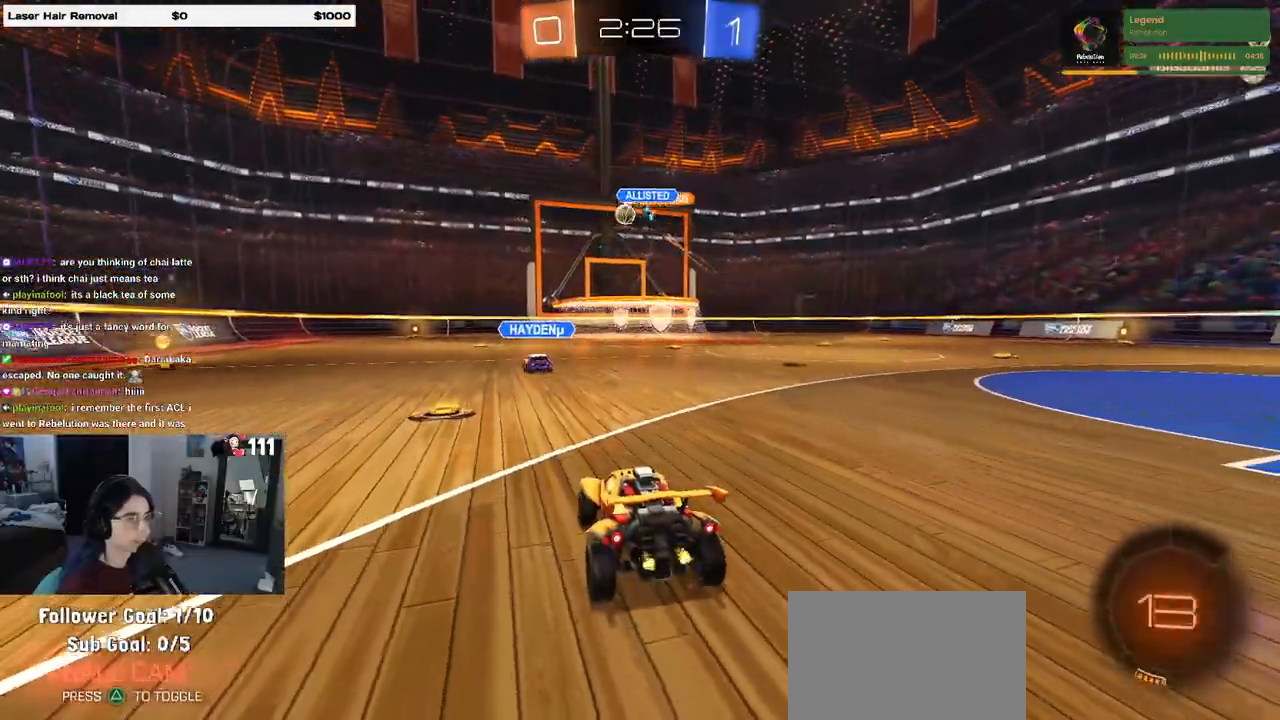
{"buttons": [], "left_stick": "center", "right_stick": "center", "events": [[50, "left_stick", "left"], [433, "left_stick", "center"]]}
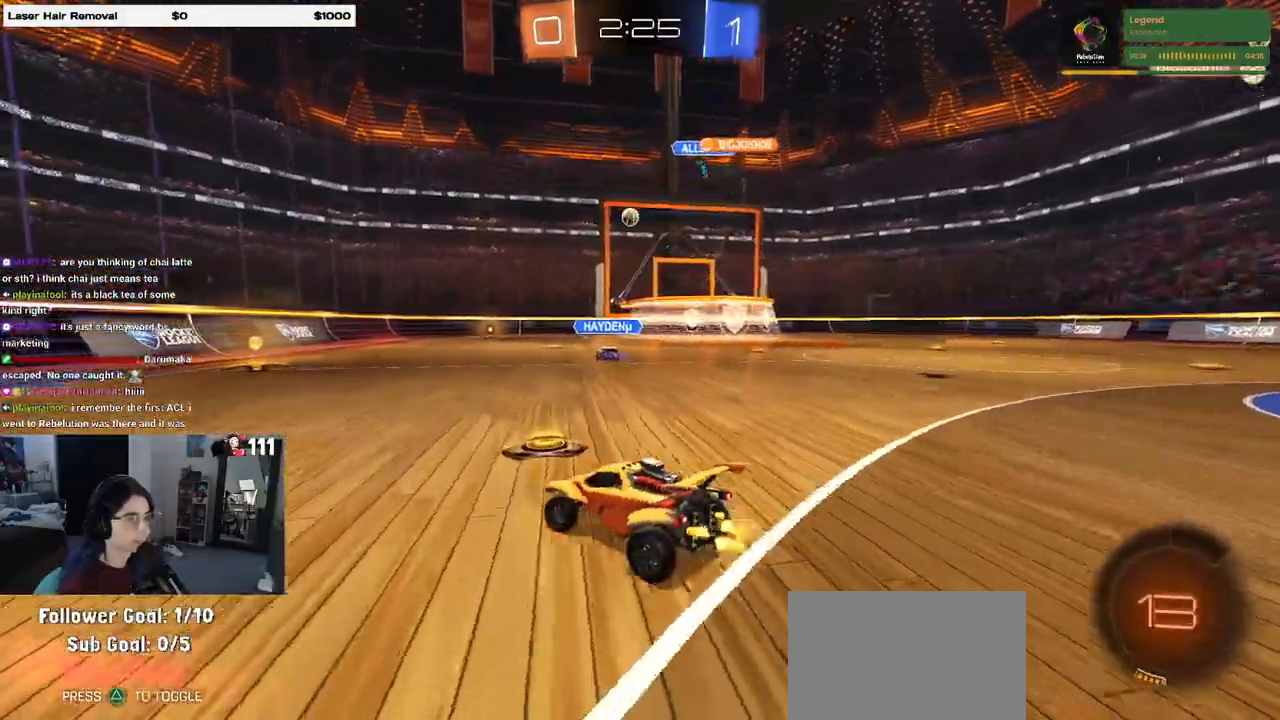
{"buttons": ["R1"], "left_stick": "center", "right_stick": "center", "events": [[33, "R1", "down"]]}
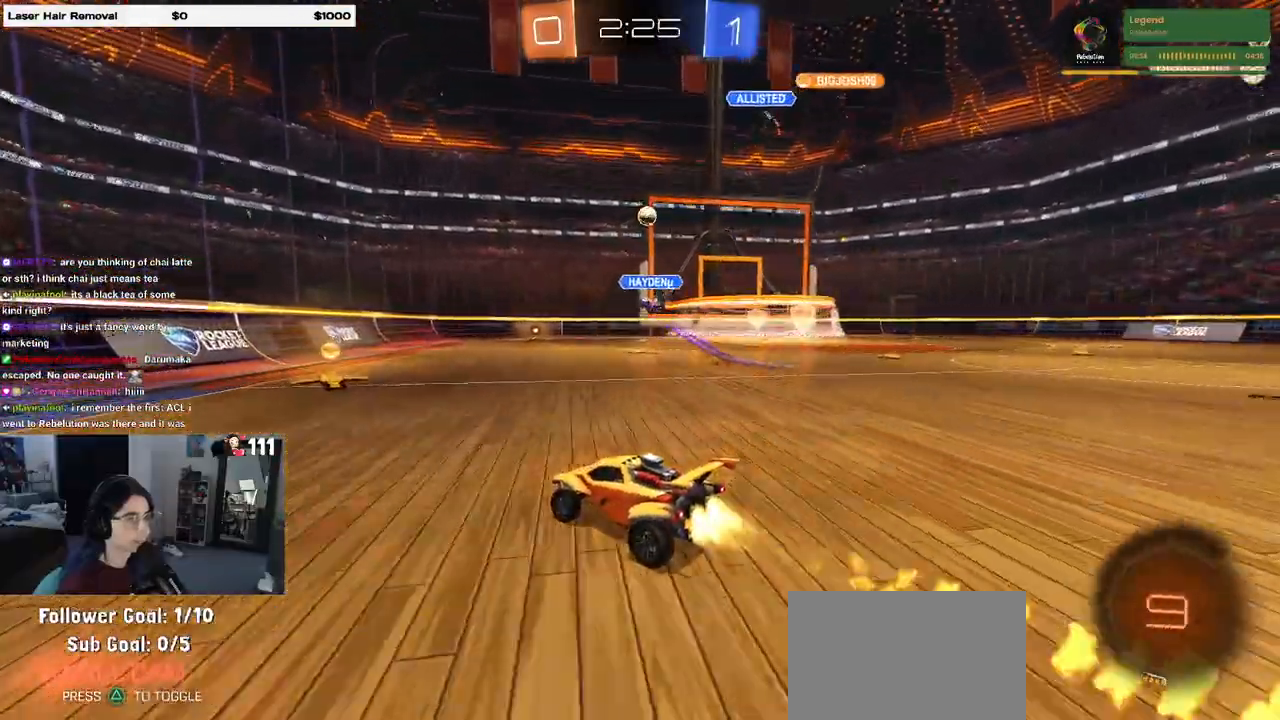
{"buttons": ["R1"], "left_stick": "right", "right_stick": "center", "events": [[200, "left_stick", "right"]]}
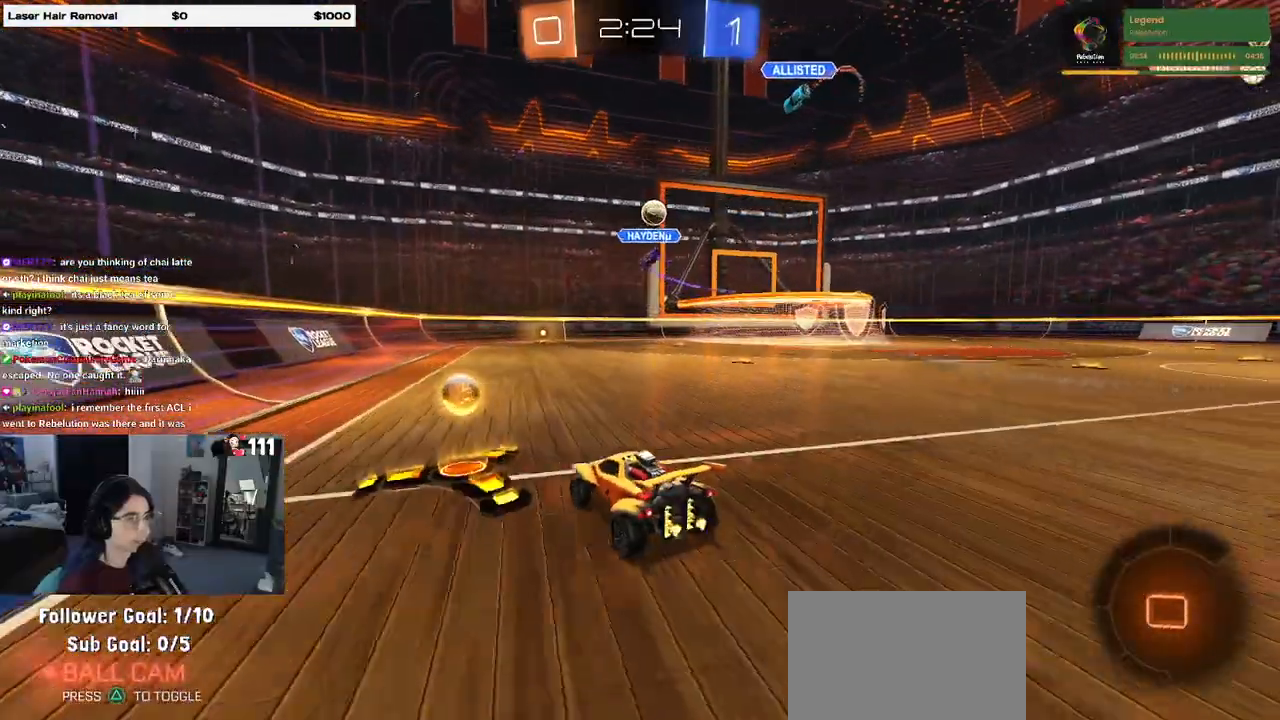
{"buttons": ["R1"], "left_stick": "center", "right_stick": "center", "events": [[267, "left_stick", "center"]]}
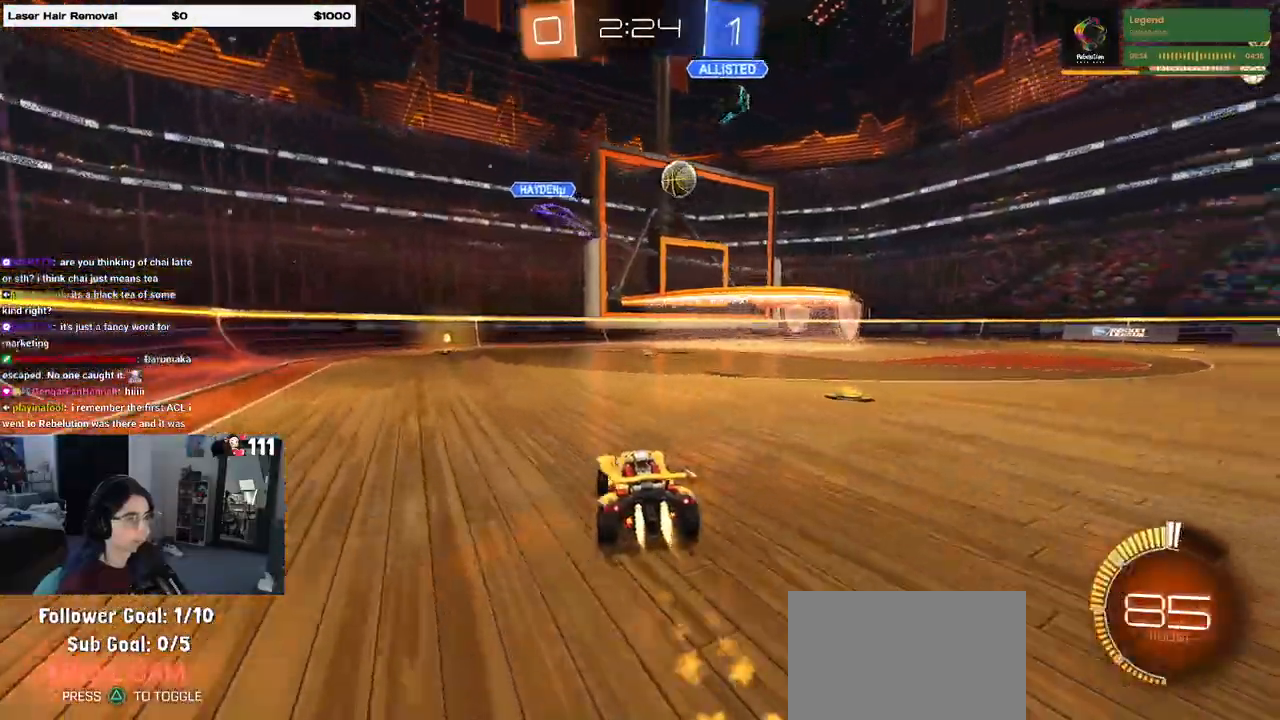
{"buttons": [], "left_stick": "center", "right_stick": "center", "events": [[67, "left_stick", "right"], [383, "left_stick", "center"], [450, "R1", "up"]]}